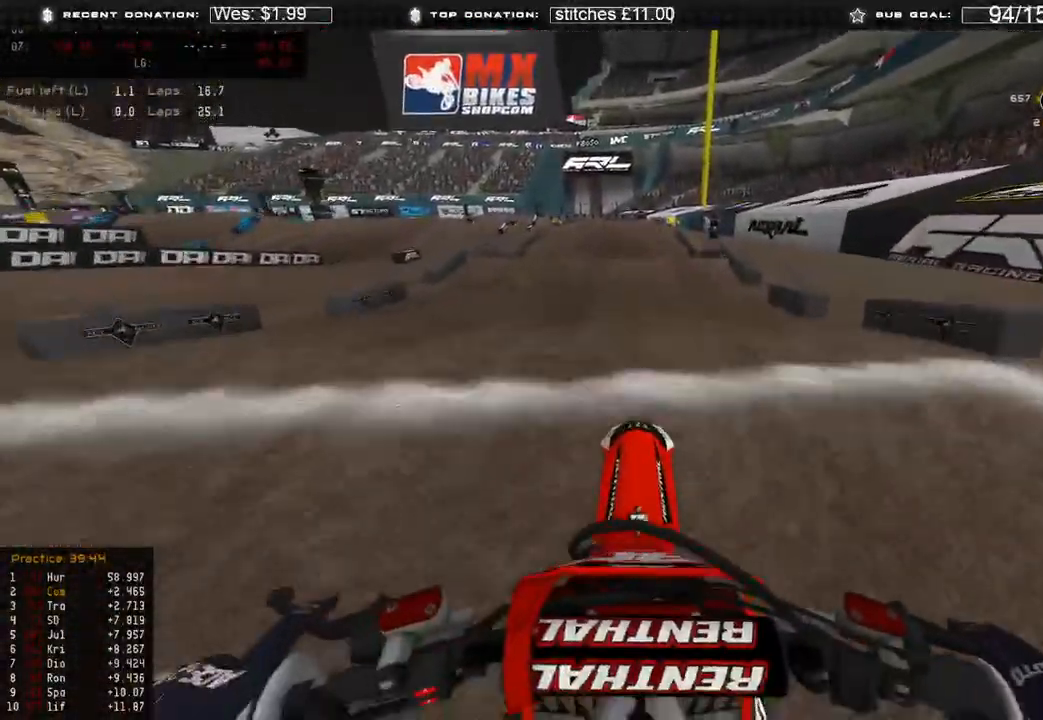
Gameplay with a controller (Xbox layout); each line is a JSON object with the inputs held at the frame after it. "events" lists button and stick changes between this image and that frame as [ms after this image, input, new state], when the widget could be followed in between.
{"buttons": ["R2"], "left_stick": "center", "right_stick": "up", "events": [[100, "R2", "down"], [133, "R3", "down"], [233, "R3", "up"], [317, "right_stick", "center"], [383, "right_stick", "up"]]}
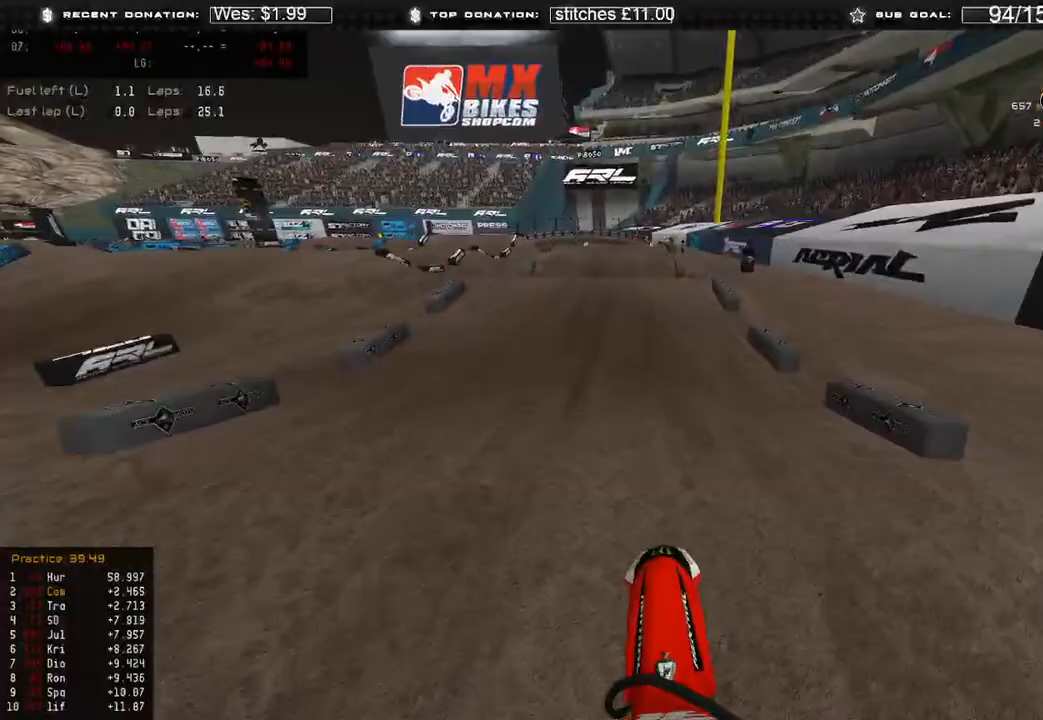
{"buttons": ["R2"], "left_stick": "center", "right_stick": "up-left", "events": [[100, "left_stick", "up-right"], [200, "right_stick", "up-left"], [317, "left_stick", "center"]]}
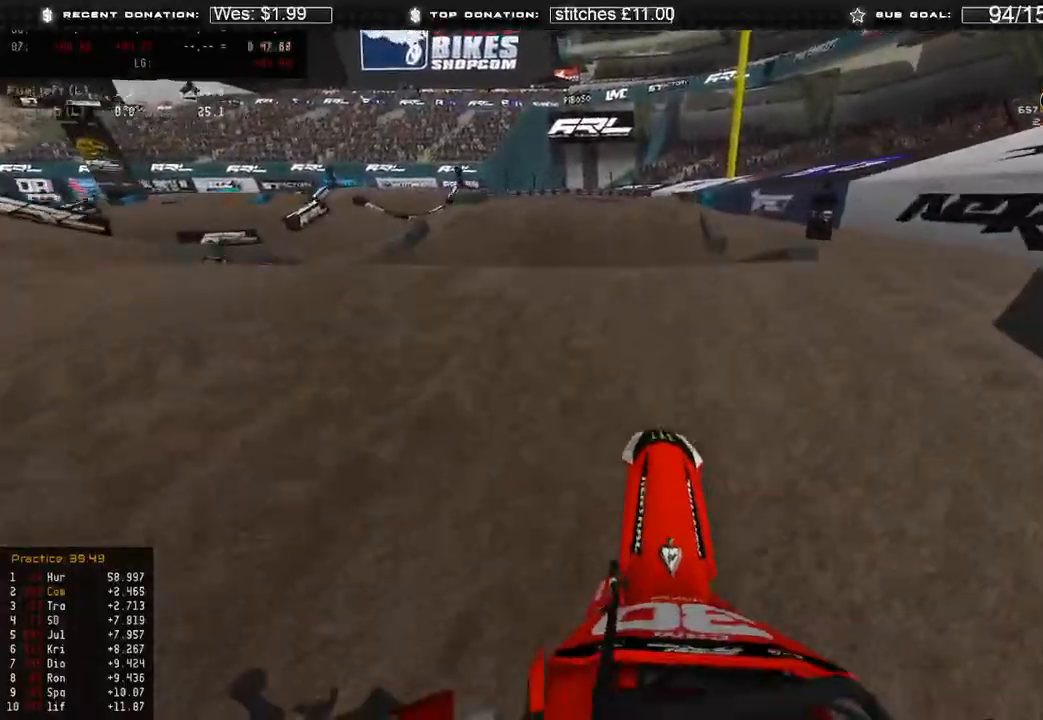
{"buttons": [], "left_stick": "left", "right_stick": "down", "events": [[33, "R2", "up"], [67, "right_stick", "up"], [167, "right_stick", "up-right"], [317, "X", "down"], [350, "right_stick", "center"], [433, "left_stick", "left"], [433, "right_stick", "down"], [450, "X", "up"]]}
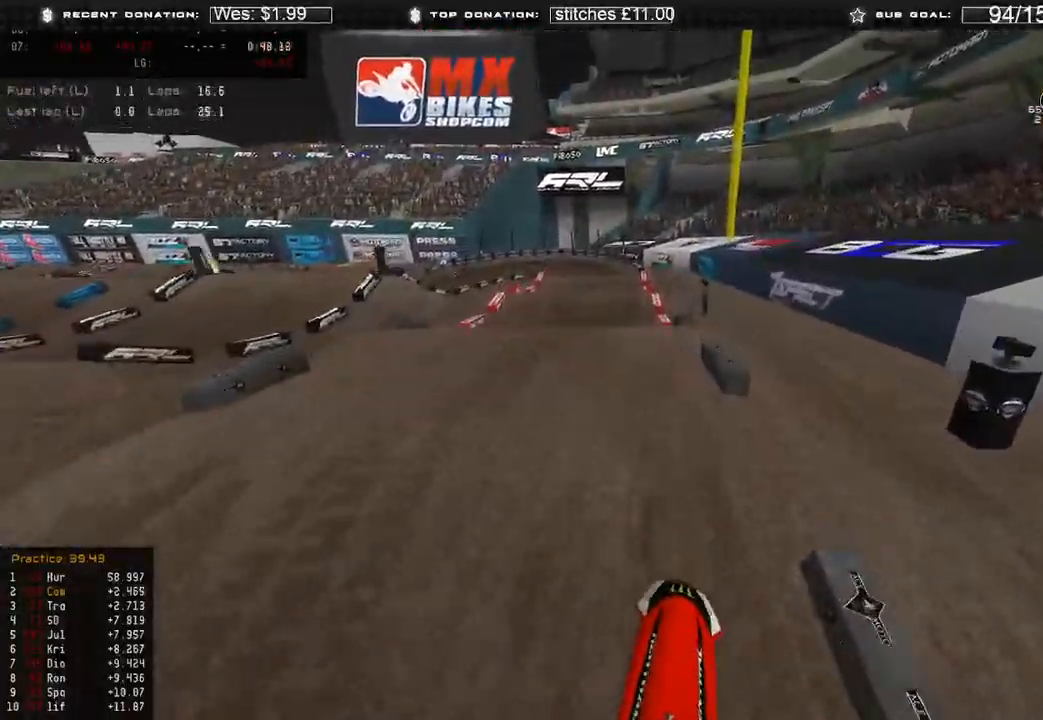
{"buttons": ["R2"], "left_stick": "center", "right_stick": "center", "events": [[67, "R2", "down"], [100, "left_stick", "up-left"], [283, "right_stick", "center"], [450, "left_stick", "center"]]}
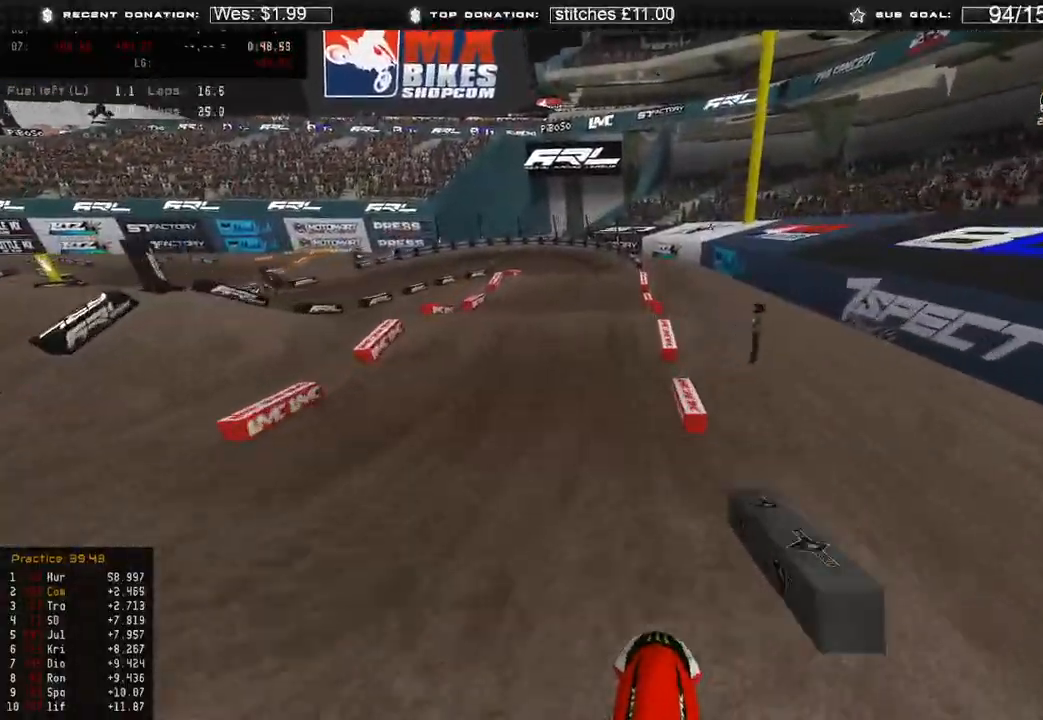
{"buttons": ["R2", "R3"], "left_stick": "up", "right_stick": "up-left", "events": [[350, "left_stick", "up"], [433, "right_stick", "left"], [483, "R3", "down"], [483, "right_stick", "up-left"]]}
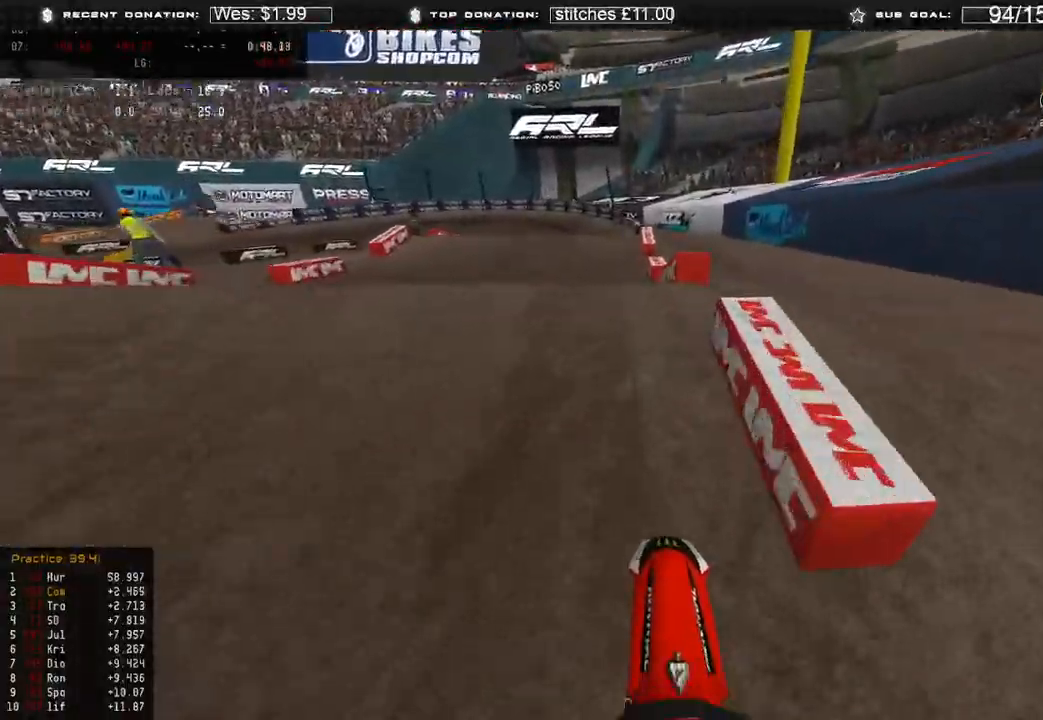
{"buttons": [], "left_stick": "center", "right_stick": "down-left", "events": [[17, "left_stick", "up-left"], [50, "R3", "up"], [117, "R2", "up"], [167, "right_stick", "center"], [250, "right_stick", "down-left"], [267, "left_stick", "center"], [283, "R3", "down"], [383, "R3", "up"]]}
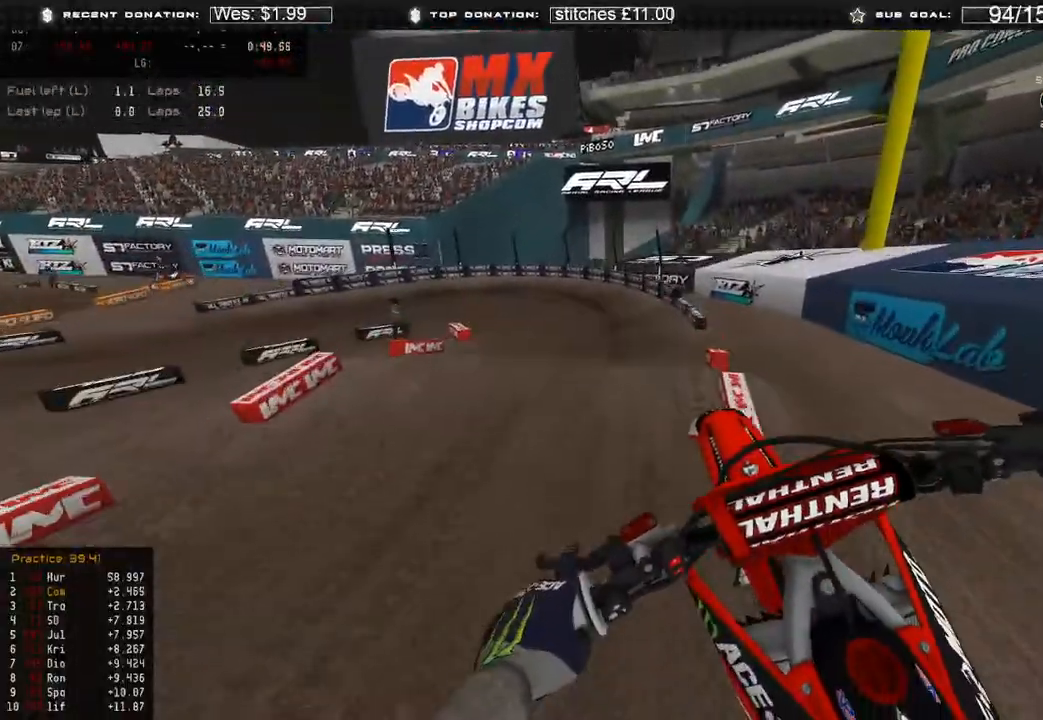
{"buttons": ["R2"], "left_stick": "up-left", "right_stick": "up-left", "events": [[167, "right_stick", "left"], [333, "R2", "down"], [417, "right_stick", "up-left"], [433, "left_stick", "up-left"]]}
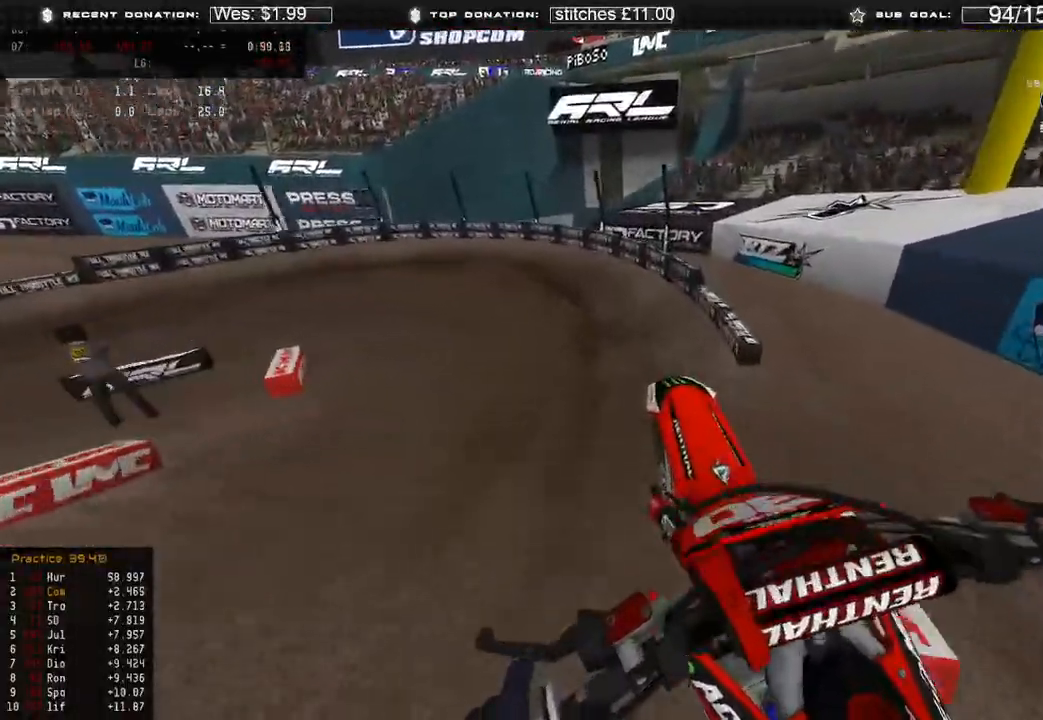
{"buttons": ["R2", "R3"], "left_stick": "up-left", "right_stick": "up", "events": [[83, "right_stick", "up"], [233, "R2", "up"], [417, "R2", "down"], [417, "R3", "down"]]}
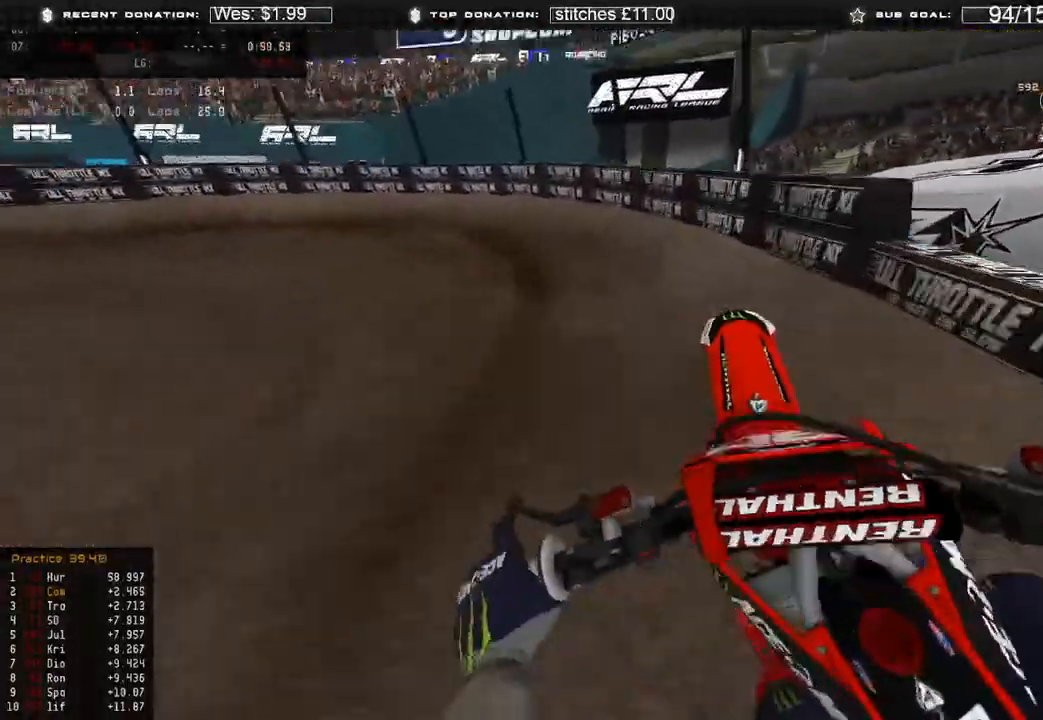
{"buttons": ["R2"], "left_stick": "up-left", "right_stick": "up-right", "events": [[17, "R3", "up"], [33, "right_stick", "center"], [167, "right_stick", "right"], [217, "right_stick", "up-right"]]}
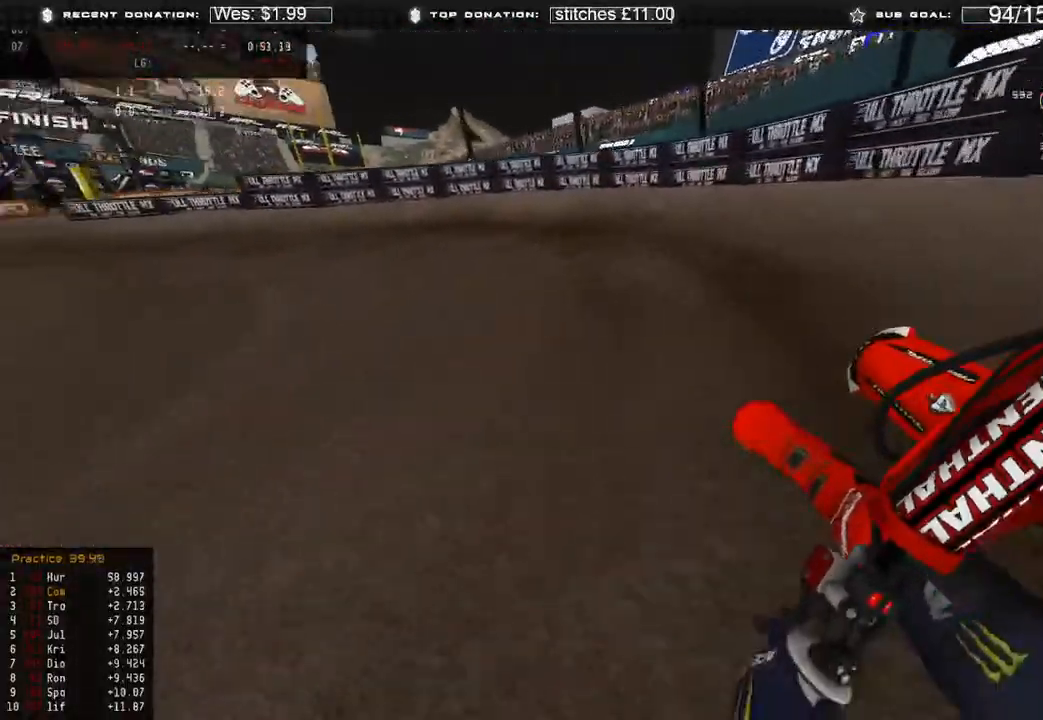
{"buttons": [], "left_stick": "up-left", "right_stick": "right"}
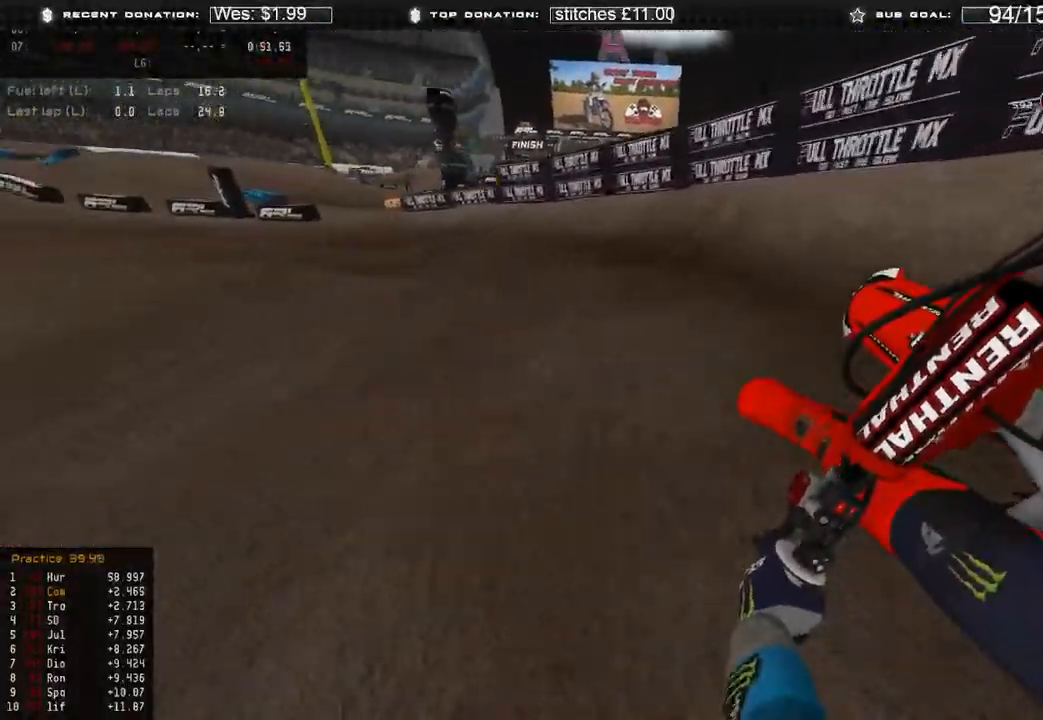
{"buttons": ["R2"], "left_stick": "up-left", "right_stick": "right", "events": [[317, "R2", "down"]]}
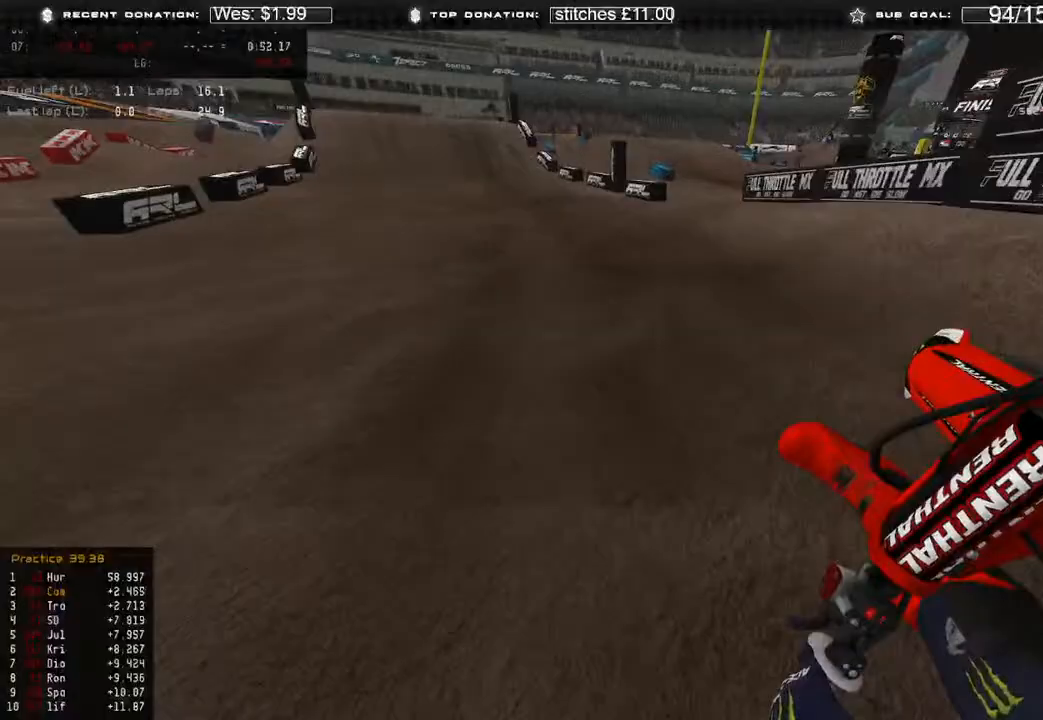
{"buttons": ["R2", "R3"], "left_stick": "up-left", "right_stick": "up-right", "events": [[267, "right_stick", "up-right"], [400, "R3", "down"]]}
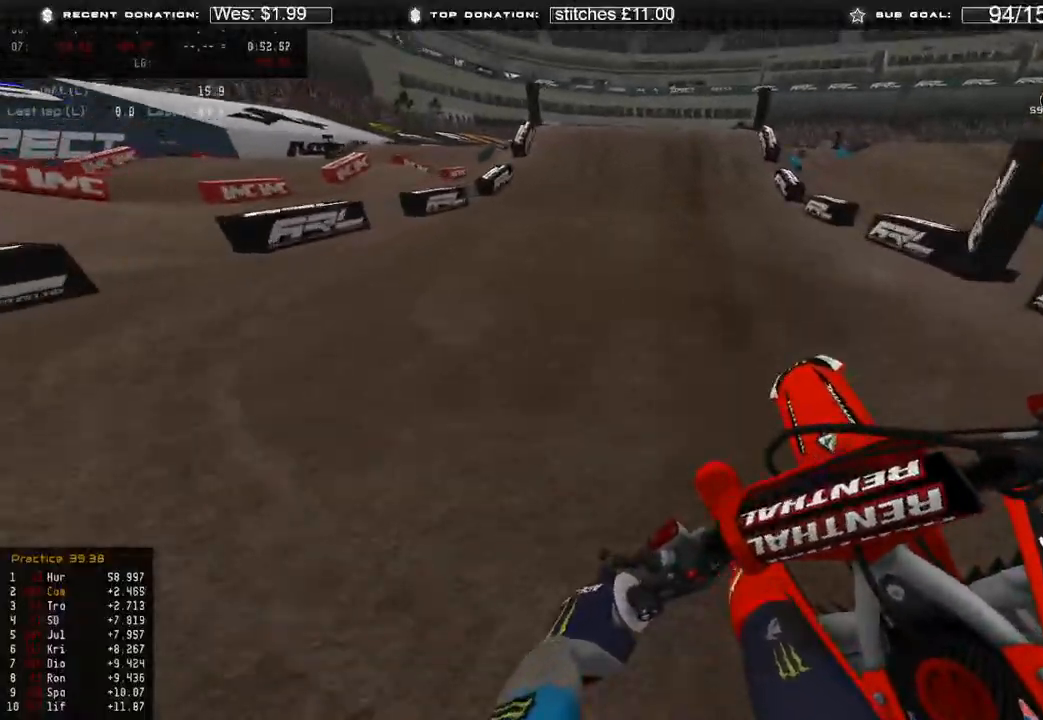
{"buttons": ["R2"], "left_stick": "center", "right_stick": "right", "events": [[17, "R3", "up"], [17, "right_stick", "center"], [117, "left_stick", "up"], [150, "right_stick", "right"], [250, "left_stick", "center"]]}
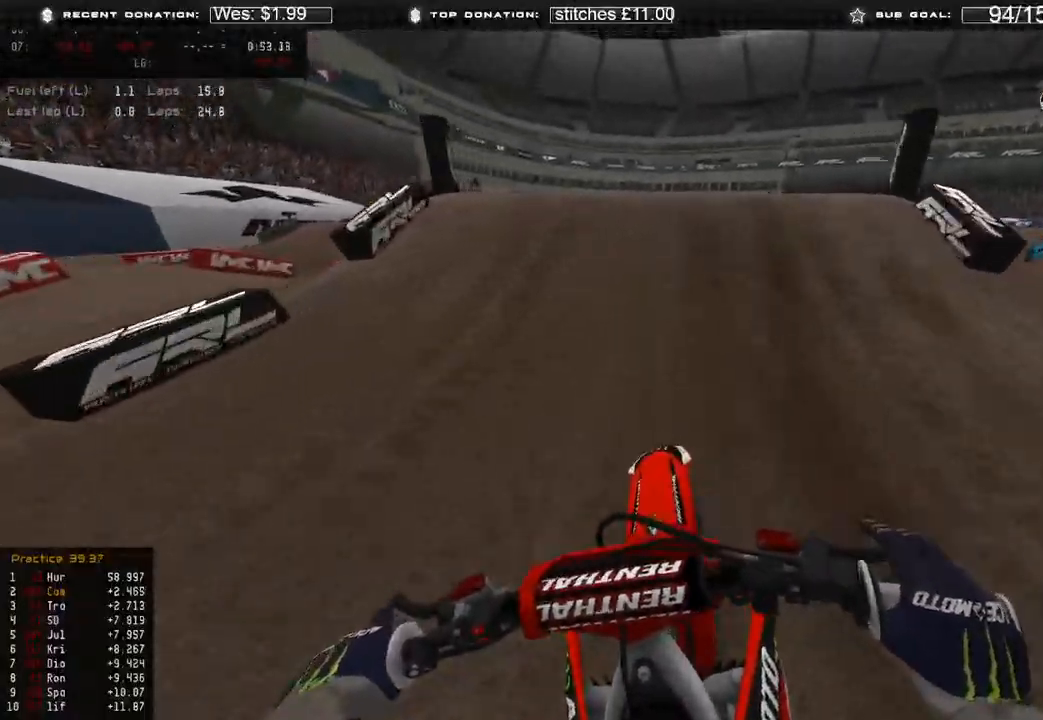
{"buttons": ["R3"], "left_stick": "up", "right_stick": "down-left", "events": [[17, "right_stick", "up-right"], [67, "left_stick", "right"], [133, "R3", "down"], [283, "R3", "up"], [317, "R2", "up"], [317, "right_stick", "center"], [400, "left_stick", "up"], [417, "right_stick", "down-left"], [467, "R3", "down"]]}
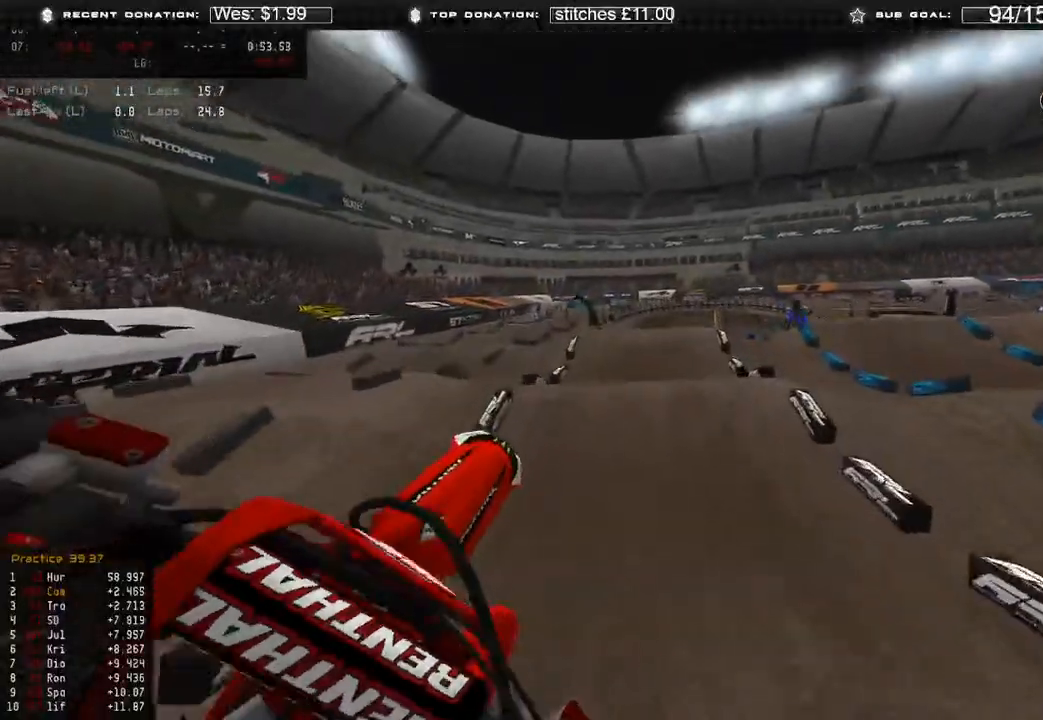
{"buttons": ["R2"], "left_stick": "up", "right_stick": "down-right", "events": [[83, "R3", "up"], [133, "R2", "down"], [283, "right_stick", "down"], [433, "right_stick", "down-right"]]}
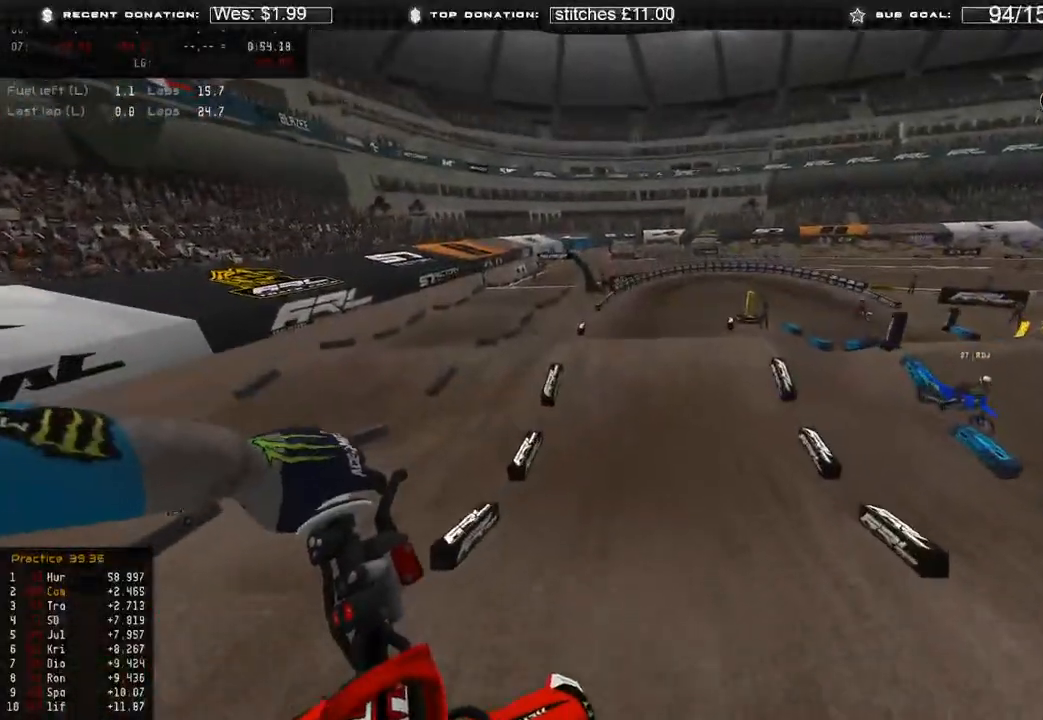
{"buttons": ["R2"], "left_stick": "center", "right_stick": "down-right", "events": [[417, "left_stick", "center"]]}
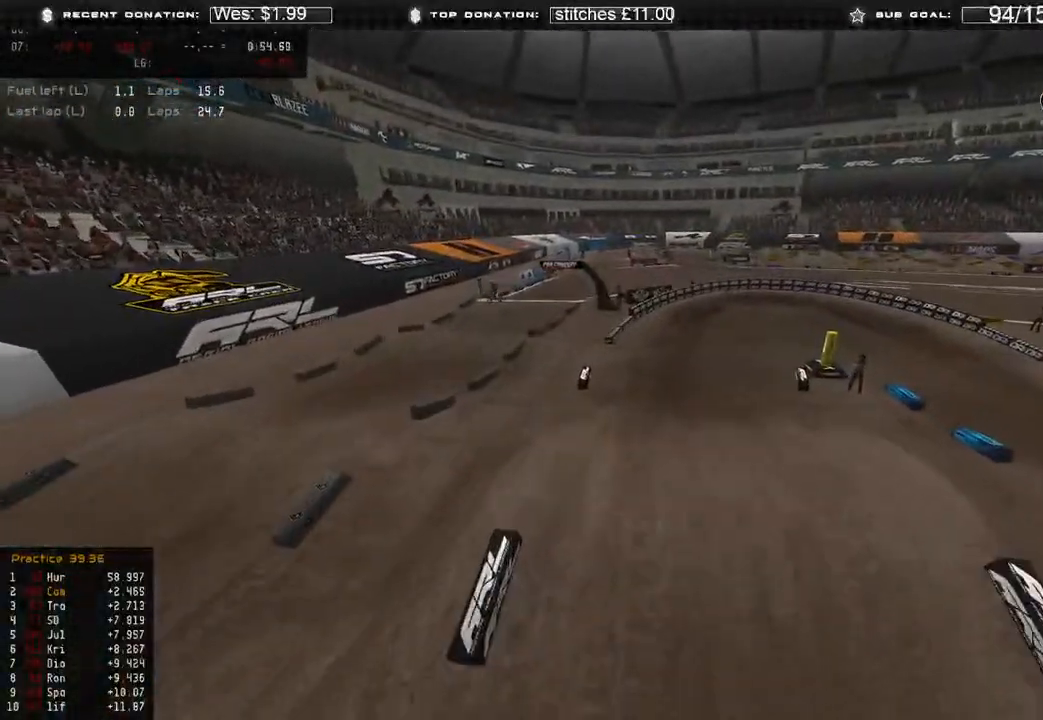
{"buttons": ["R2"], "left_stick": "center", "right_stick": "up-right", "events": [[100, "right_stick", "right"], [233, "right_stick", "center"], [300, "right_stick", "up-right"]]}
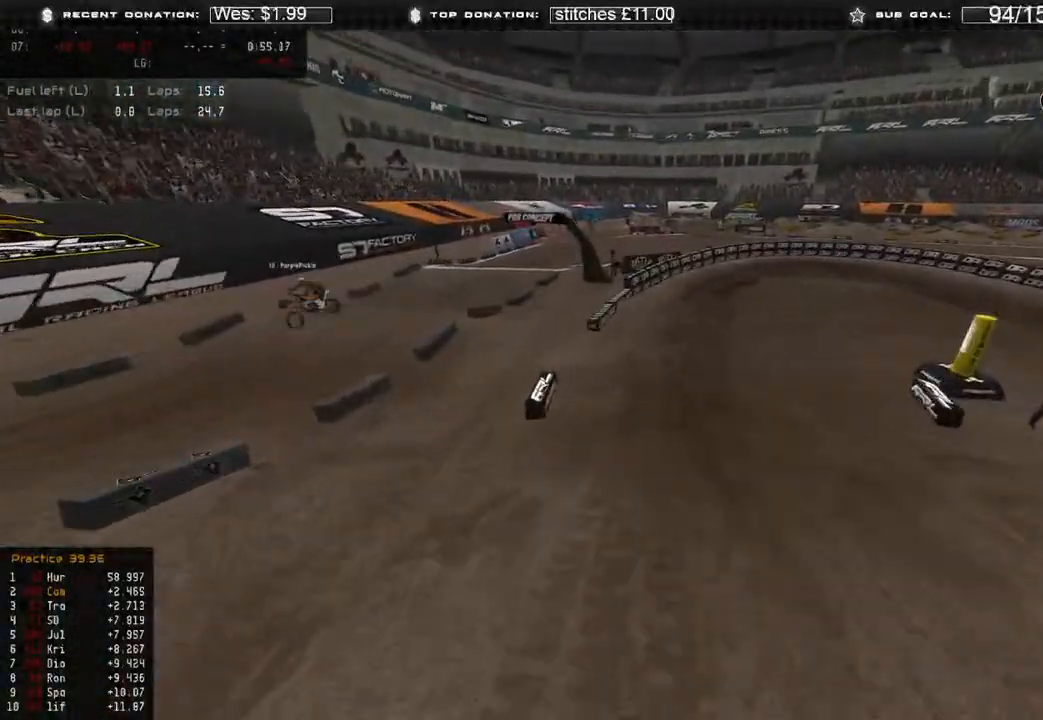
{"buttons": ["R2"], "left_stick": "up-right", "right_stick": "up", "events": [[133, "left_stick", "up-right"], [200, "R3", "down"], [267, "right_stick", "center"], [283, "R3", "up"], [483, "right_stick", "up"]]}
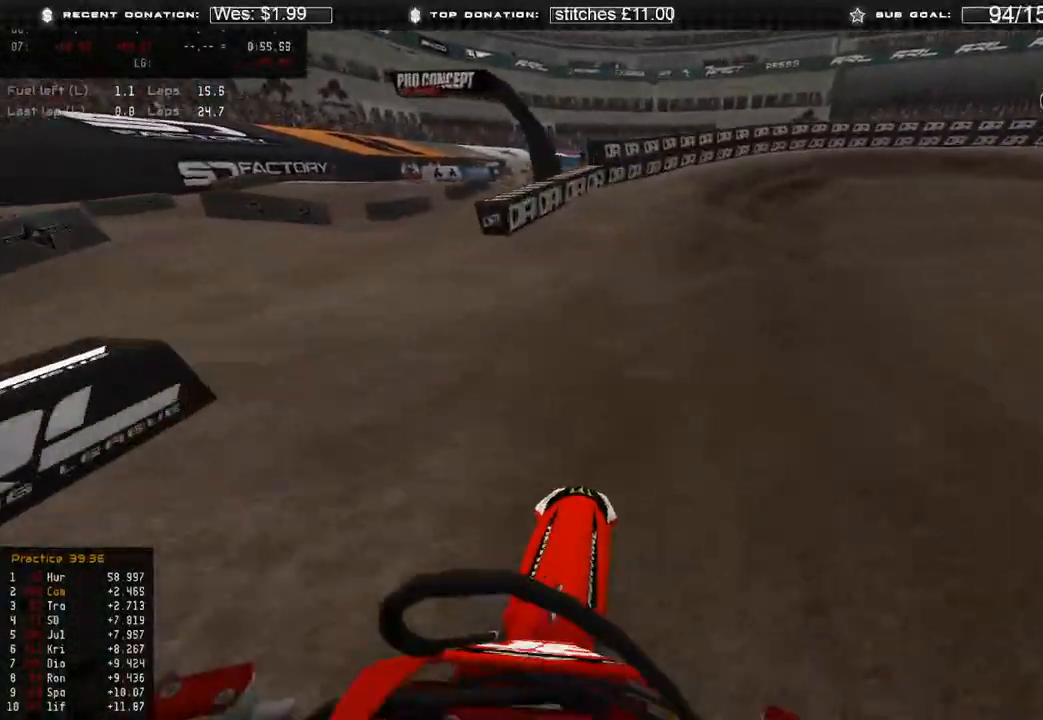
{"buttons": ["L2"], "left_stick": "up-right", "right_stick": "down-left", "events": [[33, "right_stick", "up-right"], [217, "right_stick", "center"], [283, "right_stick", "down"], [333, "R2", "up"], [367, "L2", "down"], [483, "right_stick", "down-left"]]}
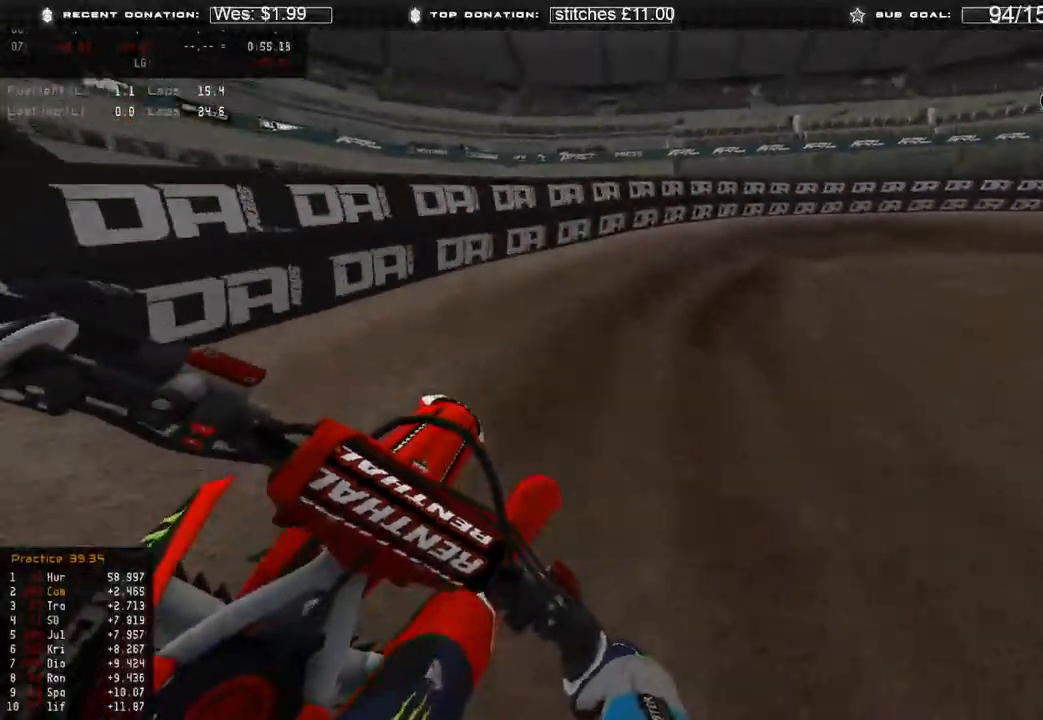
{"buttons": ["R2"], "left_stick": "up-right", "right_stick": "down-left", "events": [[67, "L2", "up"], [317, "R2", "down"]]}
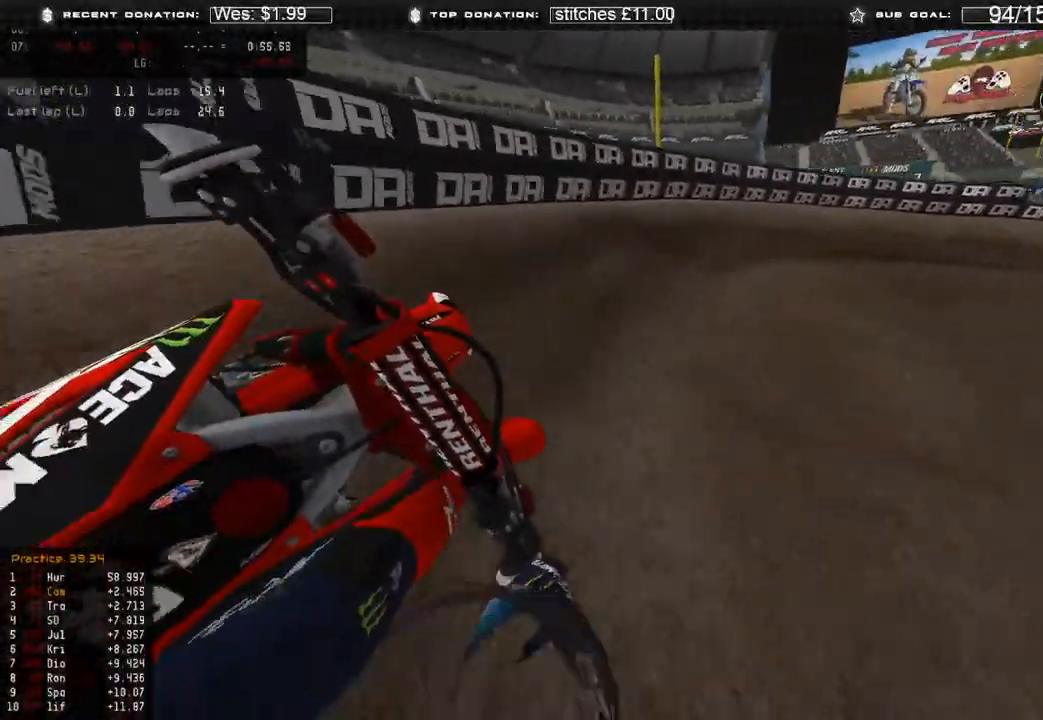
{"buttons": [], "left_stick": "up-right", "right_stick": "down-left", "events": [[317, "R2", "up"]]}
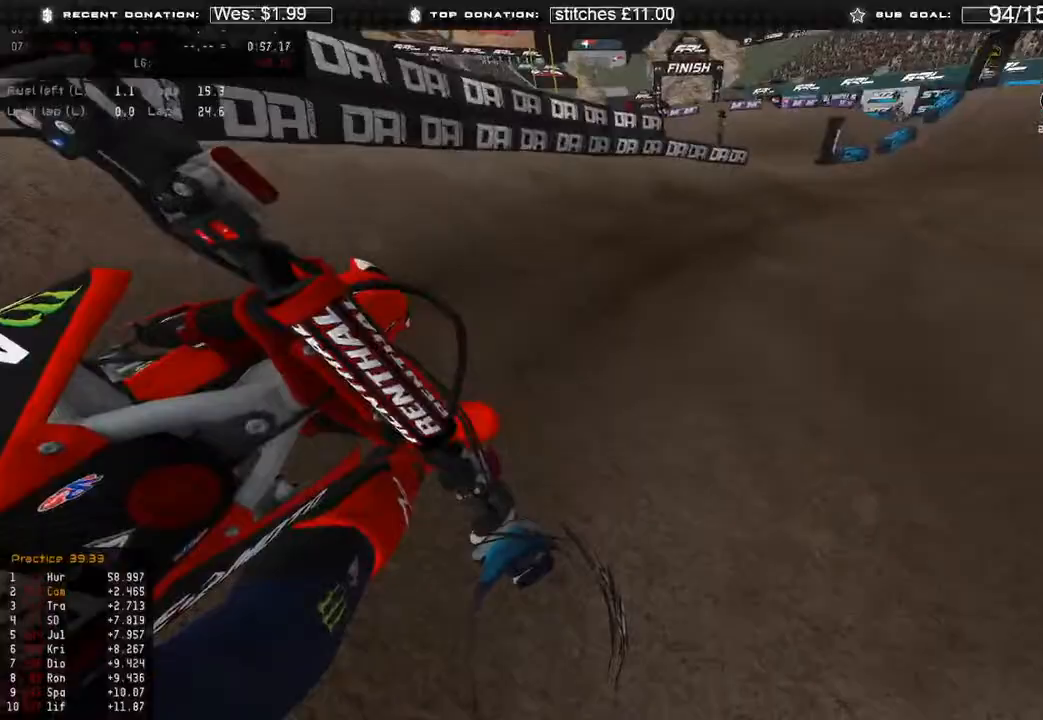
{"buttons": ["R2"], "left_stick": "up-right", "right_stick": "left", "events": [[100, "R2", "down"], [500, "right_stick", "left"]]}
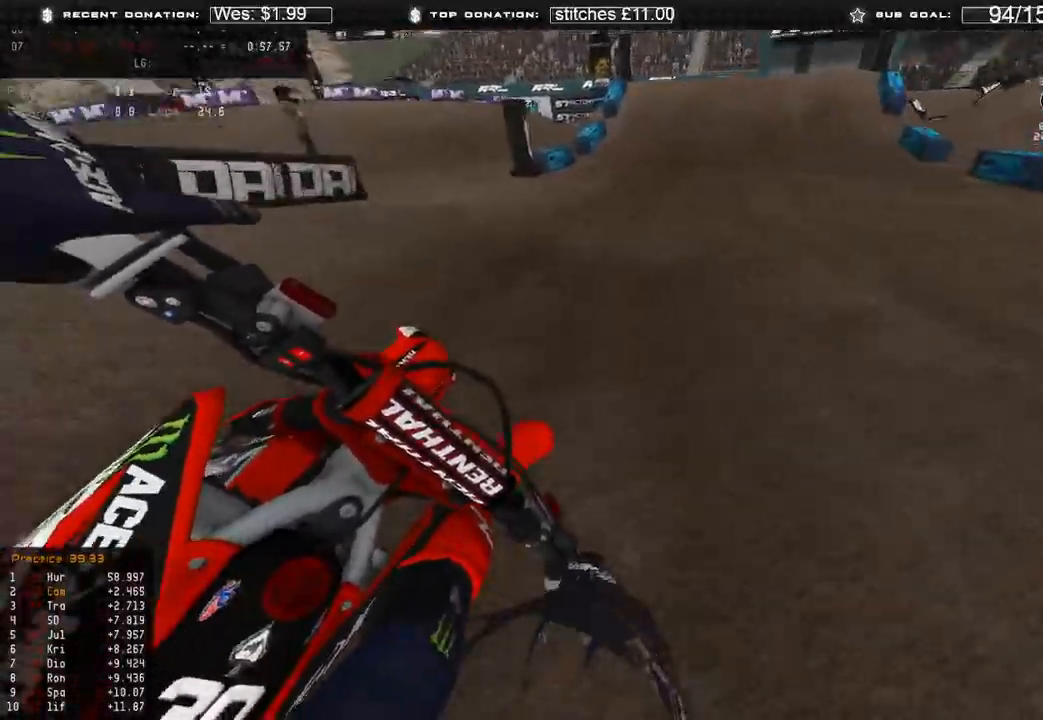
{"buttons": ["R2", "R3"], "left_stick": "up", "right_stick": "left", "events": [[417, "left_stick", "up"], [433, "R3", "down"]]}
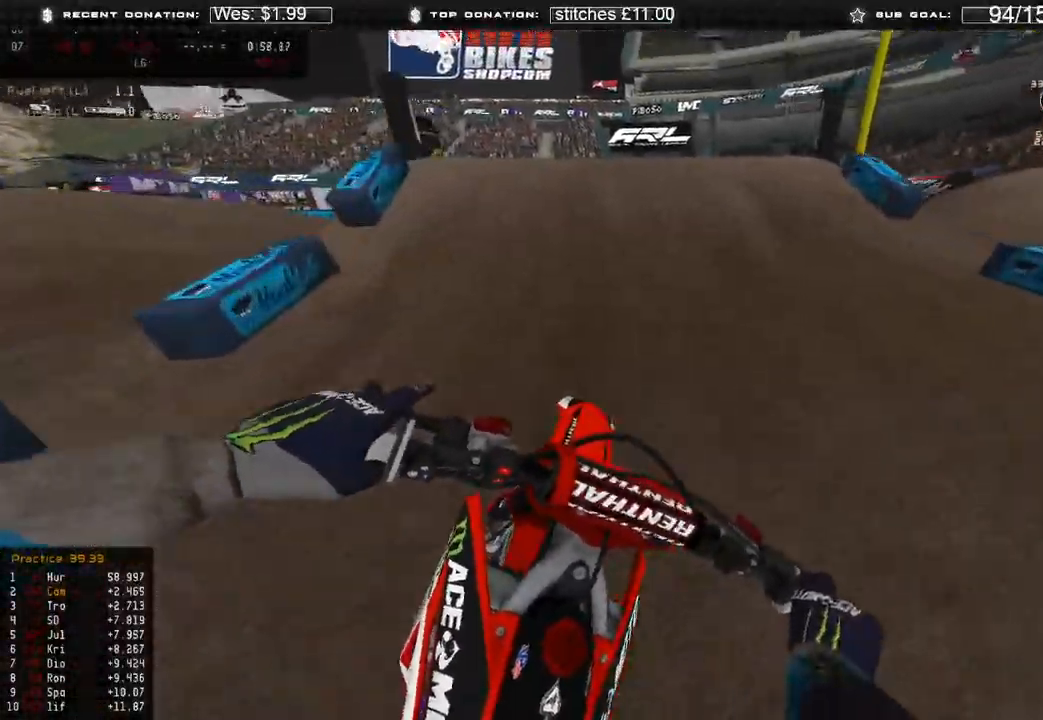
{"buttons": [], "left_stick": "up", "right_stick": "down-left", "events": [[33, "R3", "up"], [233, "R3", "down"], [317, "R3", "up"], [333, "R2", "up"], [367, "right_stick", "down-left"]]}
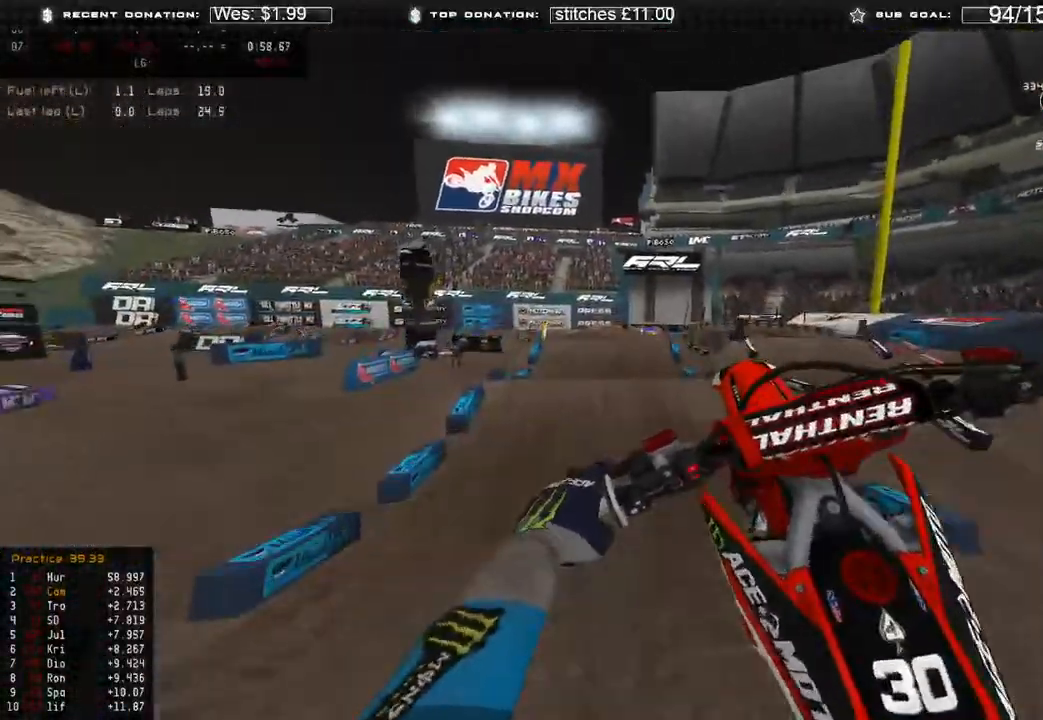
{"buttons": [], "left_stick": "up-right", "right_stick": "down-left", "events": [[33, "R2", "down"], [33, "R3", "down"], [83, "left_stick", "up-right"], [133, "R3", "up"], [250, "R2", "up"]]}
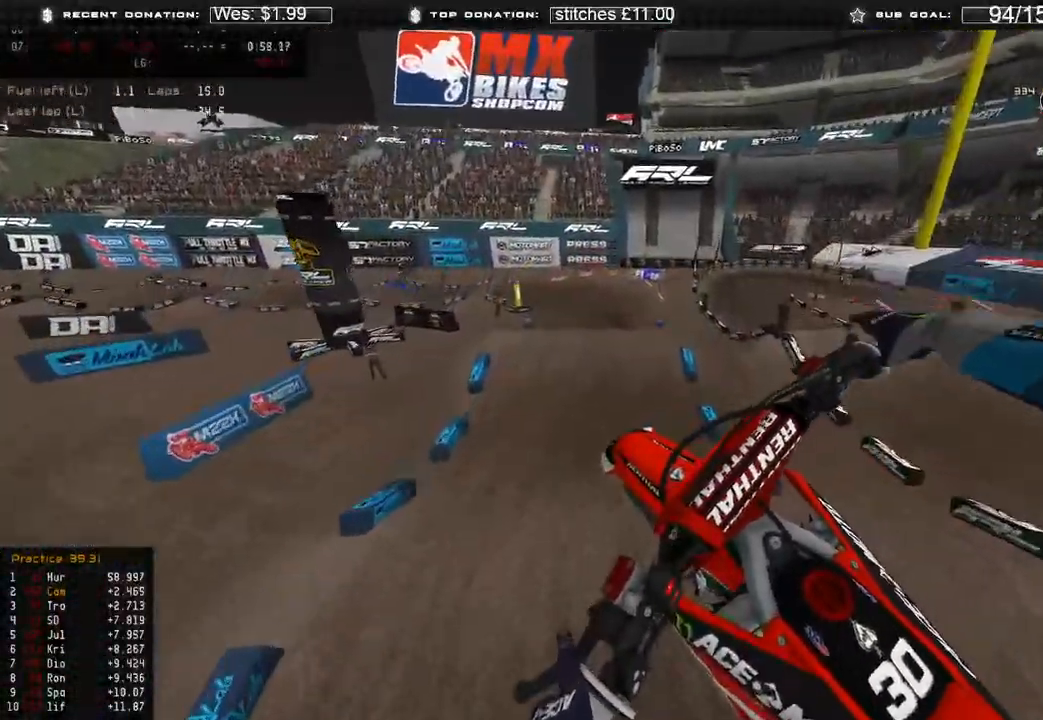
{"buttons": [], "left_stick": "up-left", "right_stick": "left", "events": [[267, "left_stick", "up-left"], [333, "right_stick", "left"]]}
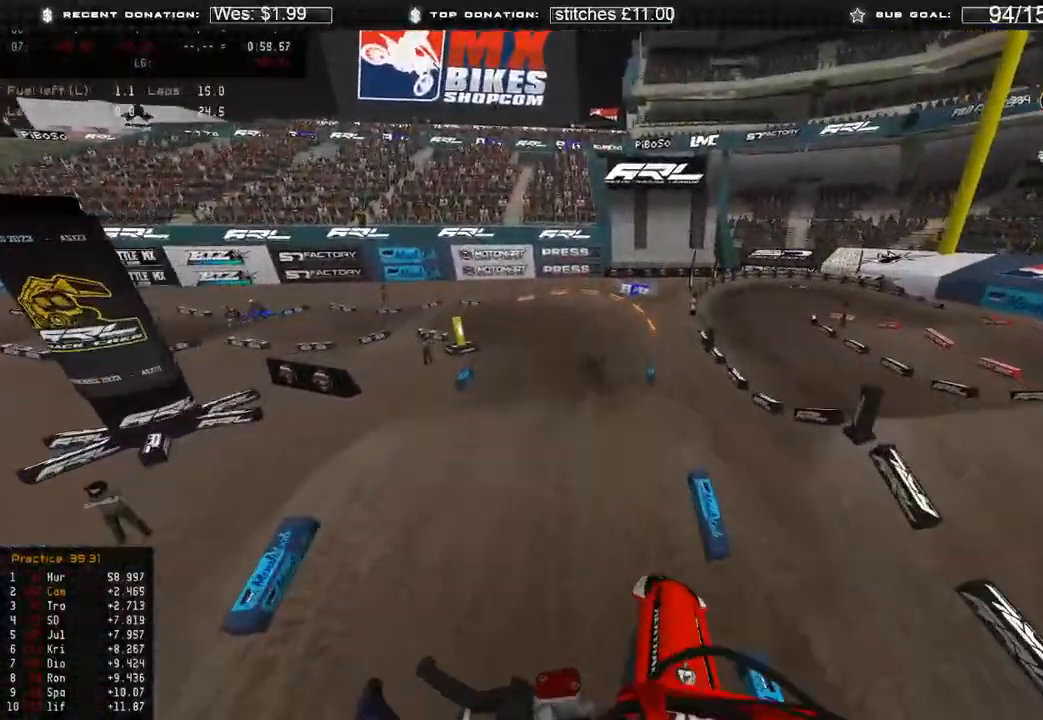
{"buttons": ["R2"], "left_stick": "up-left", "right_stick": "down", "events": [[50, "right_stick", "center"], [167, "right_stick", "down"], [367, "R2", "down"]]}
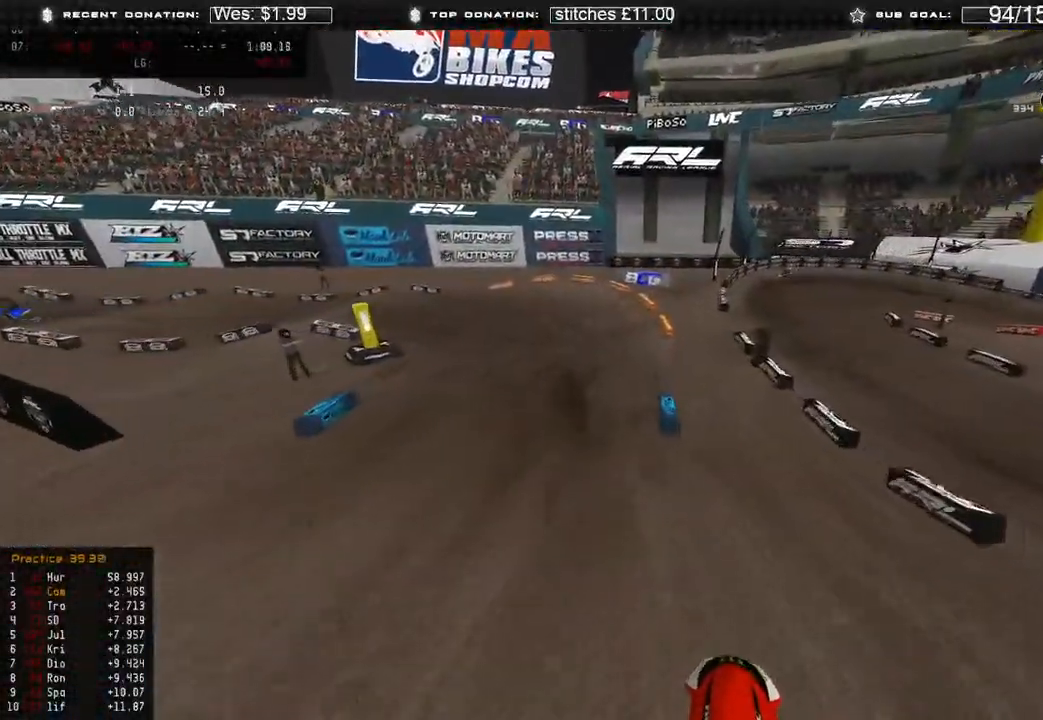
{"buttons": [], "left_stick": "up-left", "right_stick": "down-right", "events": [[17, "right_stick", "down-right"], [50, "R2", "up"], [133, "R3", "down"], [250, "R3", "up"]]}
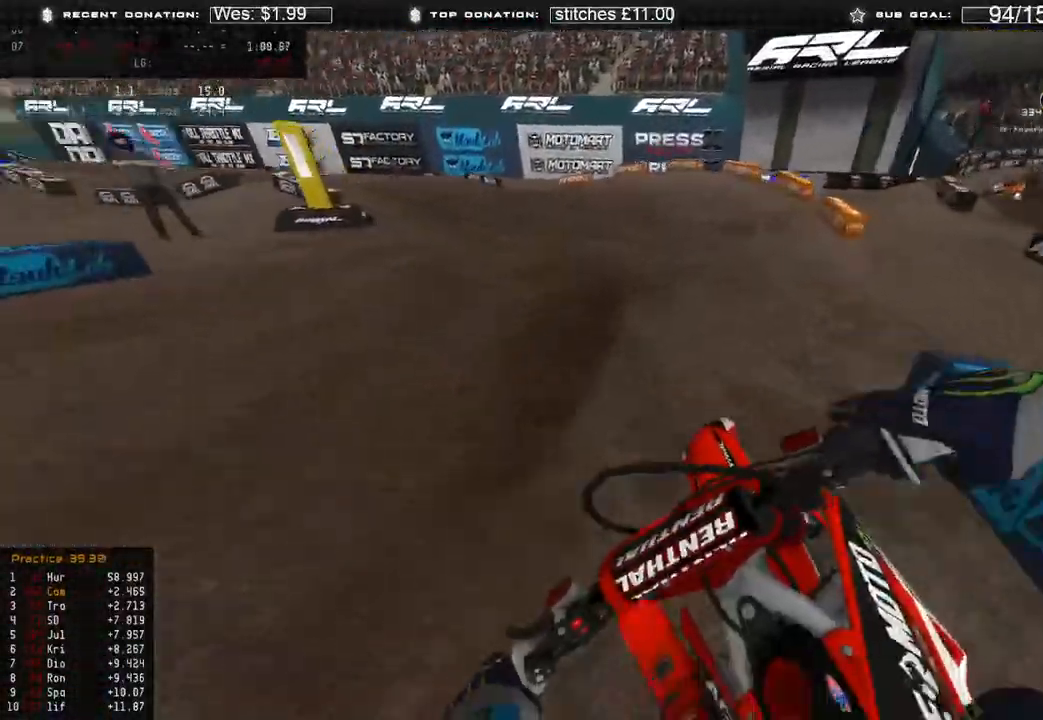
{"buttons": ["R2"], "left_stick": "up-left", "right_stick": "right", "events": [[133, "right_stick", "right"], [400, "R2", "down"]]}
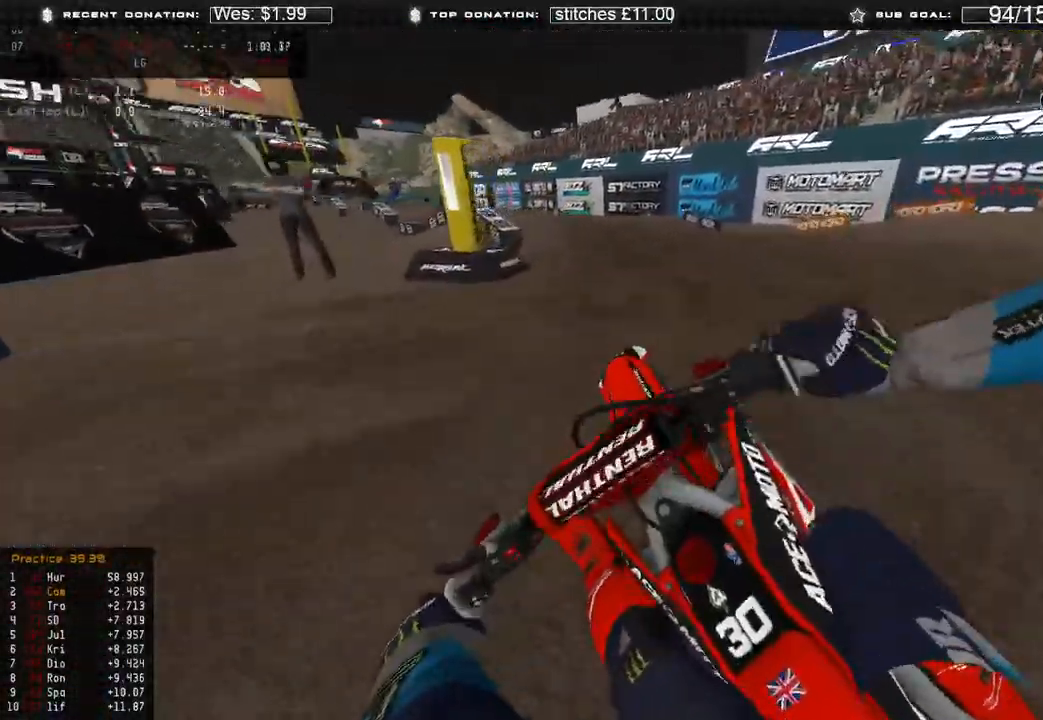
{"buttons": ["R2"], "left_stick": "up-left", "right_stick": "up-right", "events": [[167, "R2", "up"], [300, "right_stick", "up-right"], [333, "R2", "down"]]}
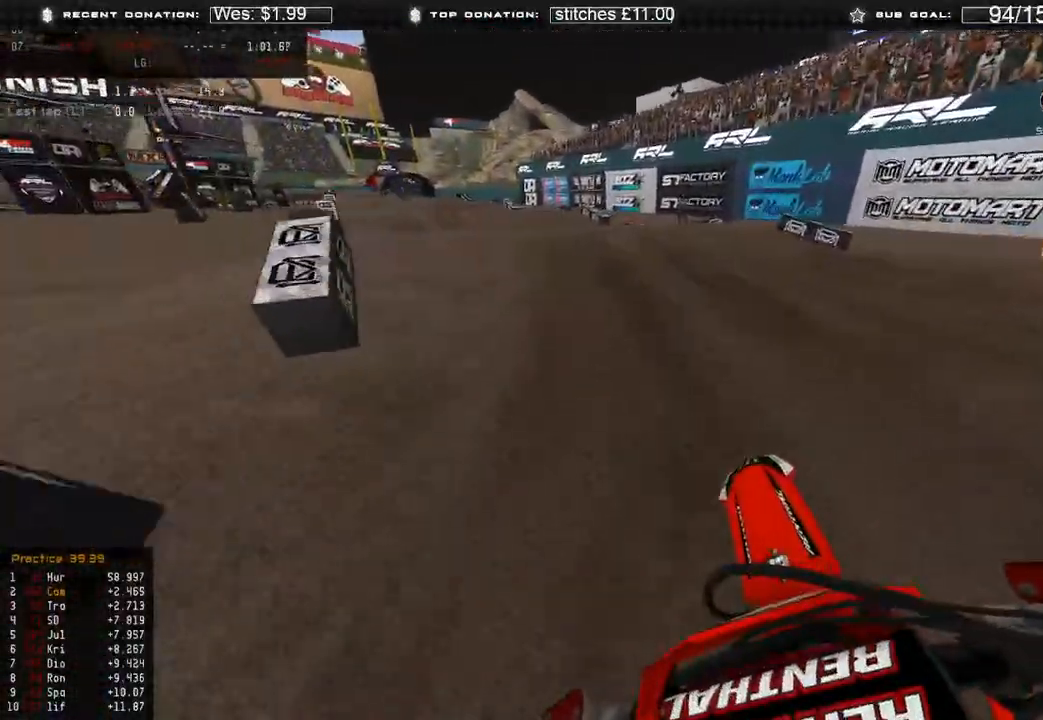
{"buttons": [], "left_stick": "up-left", "right_stick": "right", "events": [[467, "R2", "up"], [500, "right_stick", "right"]]}